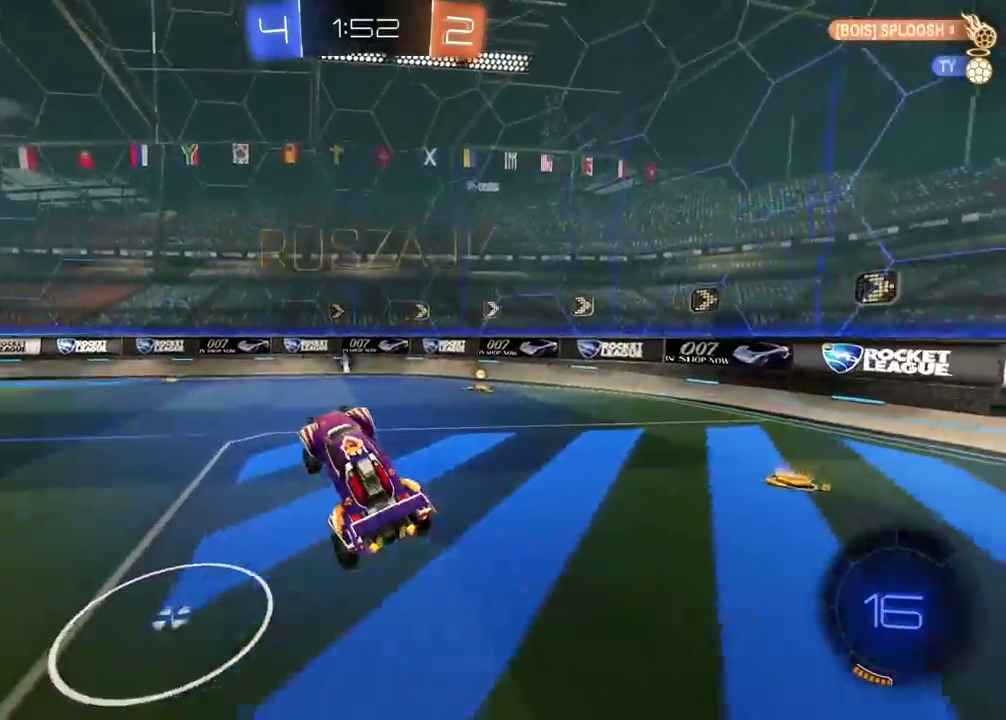
Gameplay with a controller (PlayStation layout); each line is a JSON object with the inputs held at the frame after it. "events" lists button and stick changes between this image and that frame as [ms after this image, input, new state], when the widget could be followed in between. This document gives stick clicks only as held states, not as events. Not read: L1 R1.
{"buttons": ["R2"], "left_stick": "center", "right_stick": "center", "events": [[33, "left_stick", "up-right"], [217, "left_stick", "center"], [350, "left_stick", "right"], [467, "left_stick", "center"]]}
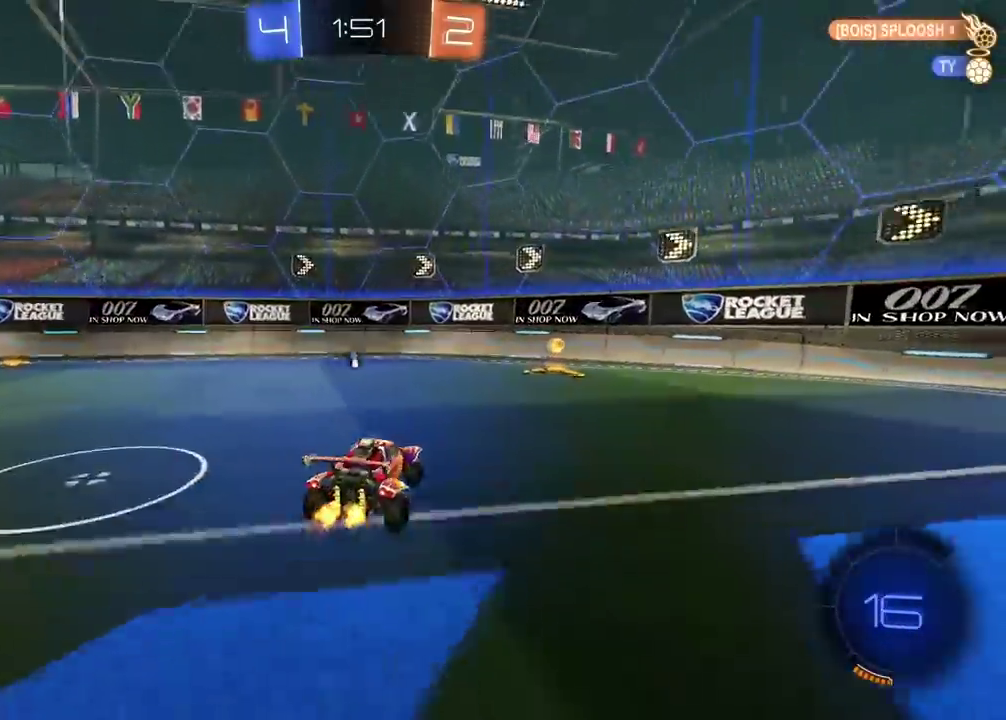
{"buttons": ["R2"], "left_stick": "center", "right_stick": "center", "events": [[117, "left_stick", "right"], [133, "TRIANGLE", "down"], [217, "TRIANGLE", "up"], [250, "left_stick", "center"], [383, "left_stick", "right"], [450, "left_stick", "center"]]}
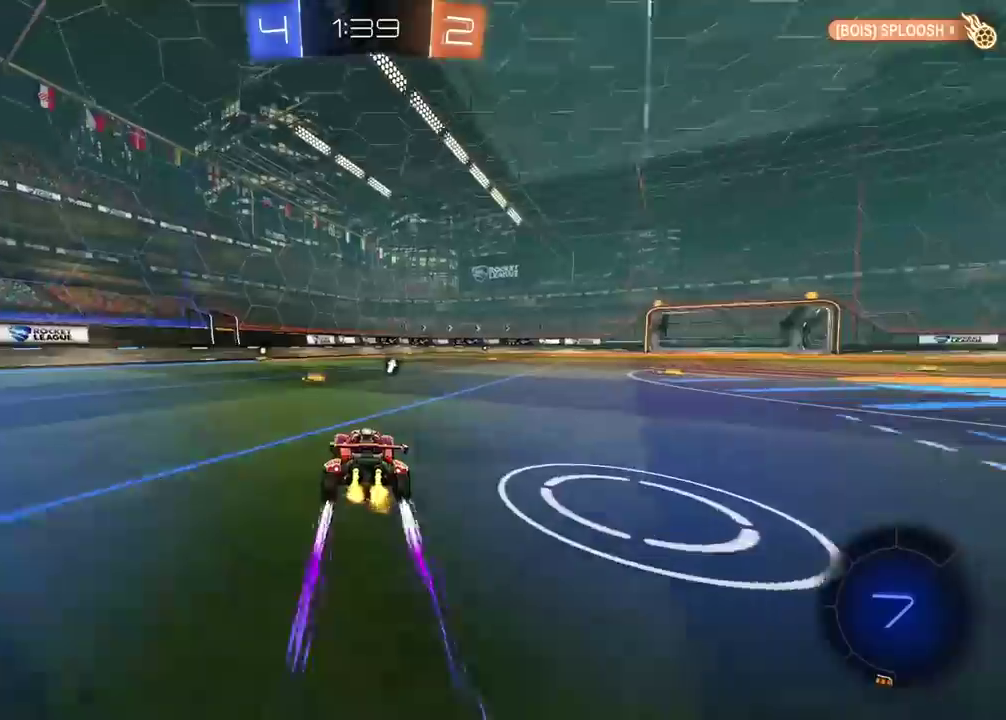
{"buttons": ["R2"], "left_stick": "right", "right_stick": "center", "events": [[67, "TRIANGLE", "down"], [83, "left_stick", "left"], [150, "left_stick", "center"], [167, "TRIANGLE", "up"], [417, "left_stick", "right"]]}
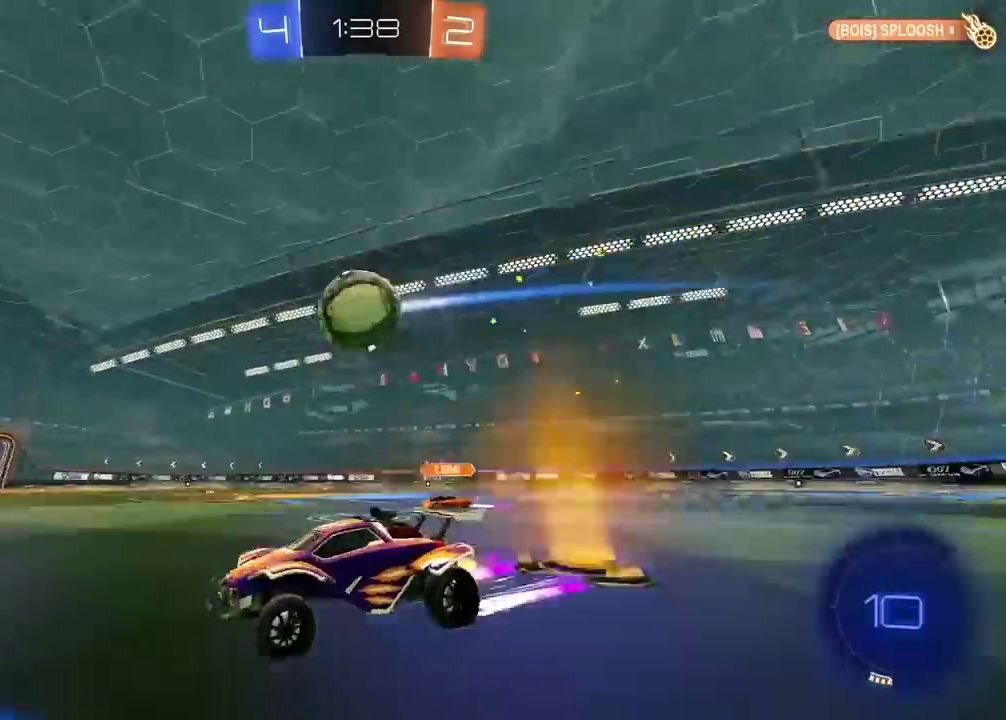
{"buttons": ["CROSS"], "left_stick": "right", "right_stick": "center", "events": [[33, "R2", "up"], [250, "R2", "down"], [417, "R2", "up"], [467, "CROSS", "down"]]}
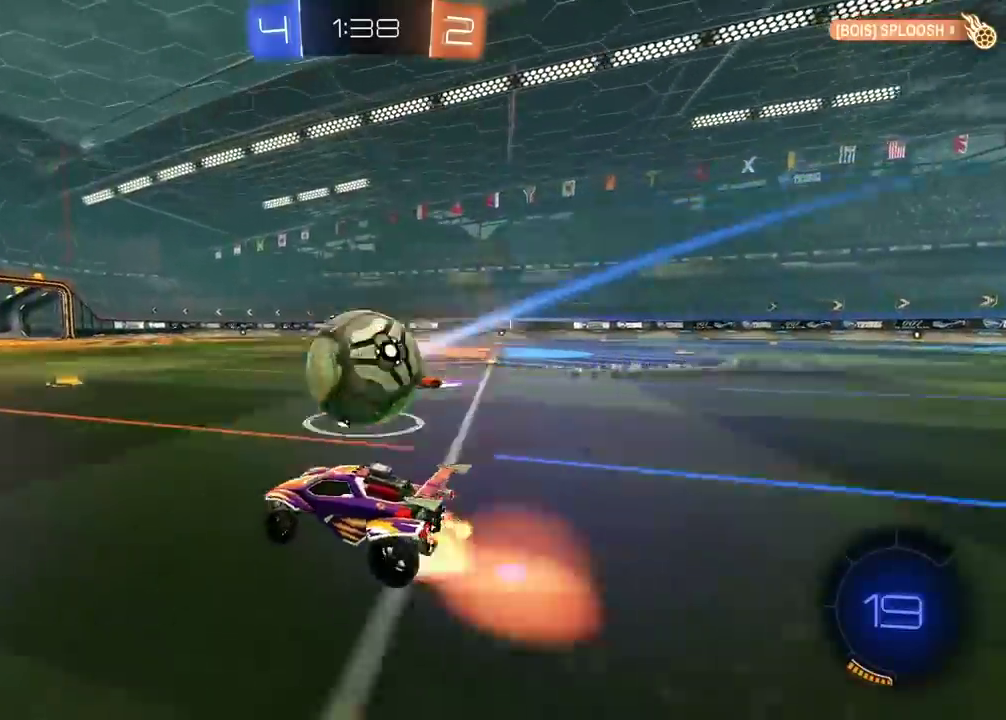
{"buttons": ["L2"], "left_stick": "down-right", "right_stick": "center", "events": [[67, "CROSS", "up"], [83, "L2", "down"], [100, "left_stick", "up-right"], [117, "CROSS", "down"], [233, "CROSS", "up"], [267, "left_stick", "right"], [400, "left_stick", "up-left"], [467, "left_stick", "down-right"]]}
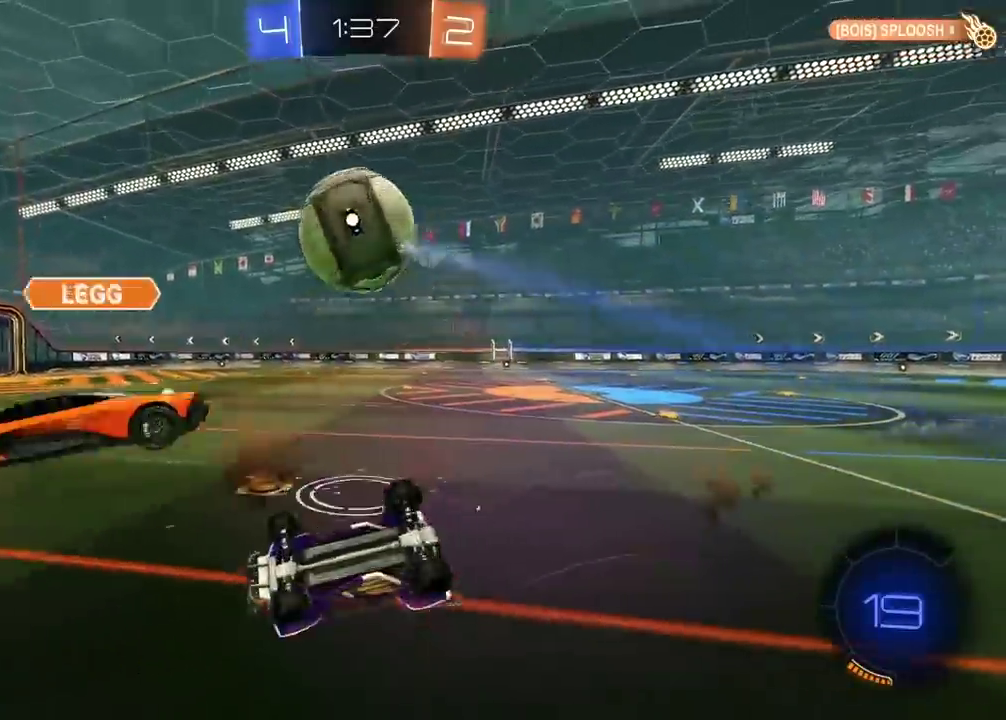
{"buttons": ["R2"], "left_stick": "right", "right_stick": "center", "events": [[67, "left_stick", "up-left"], [117, "left_stick", "down-right"], [183, "left_stick", "down"], [233, "R2", "down"], [317, "L2", "up"], [367, "left_stick", "down-right"], [483, "left_stick", "right"]]}
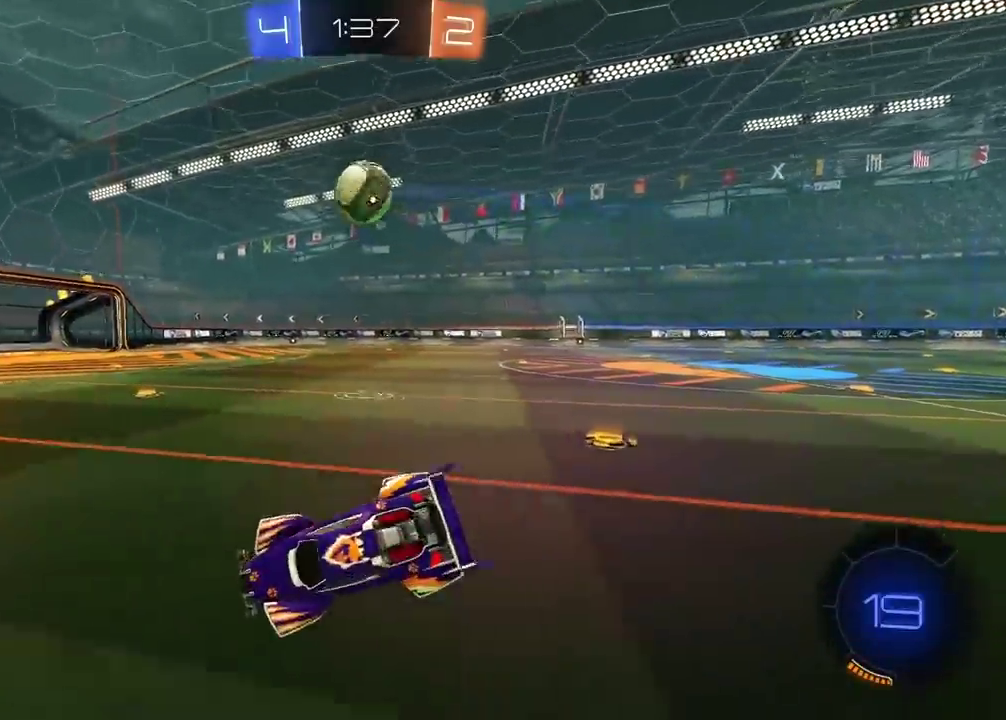
{"buttons": ["R2"], "left_stick": "right", "right_stick": "center", "events": []}
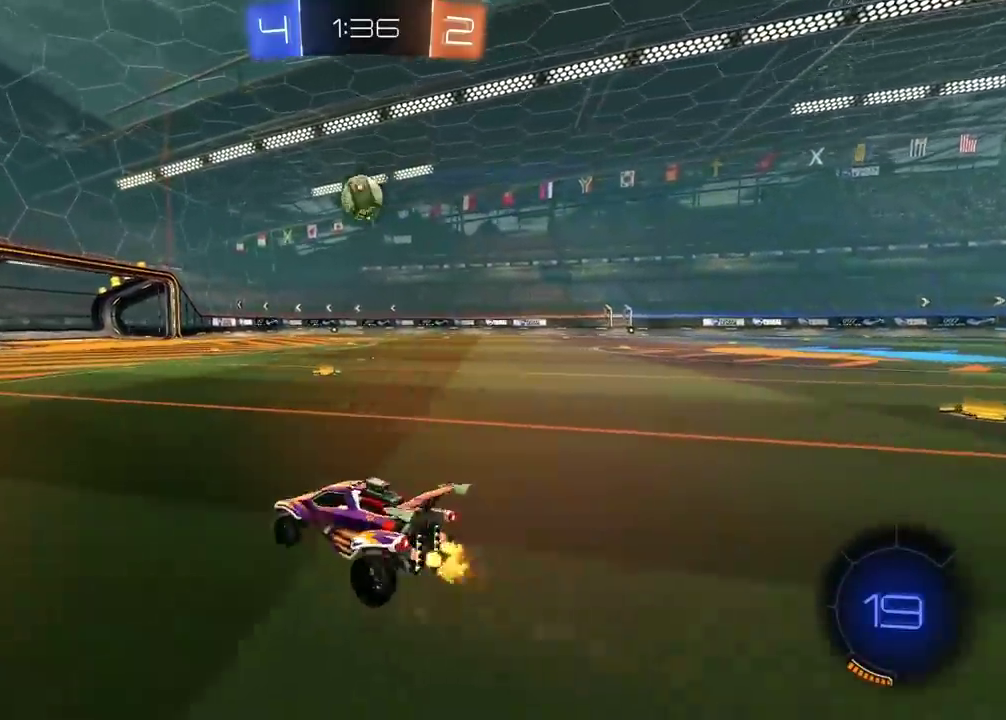
{"buttons": ["CIRCLE", "R2"], "left_stick": "center", "right_stick": "center", "events": [[350, "left_stick", "center"], [367, "CIRCLE", "down"]]}
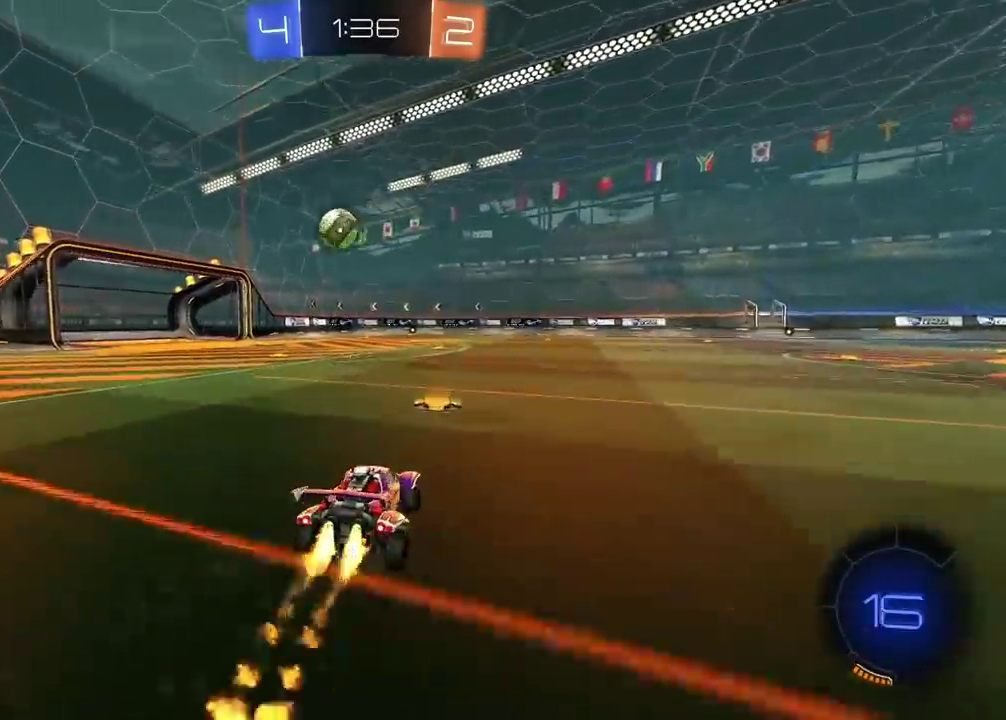
{"buttons": ["CIRCLE", "R2"], "left_stick": "center", "right_stick": "center", "events": [[67, "left_stick", "left"], [350, "left_stick", "center"]]}
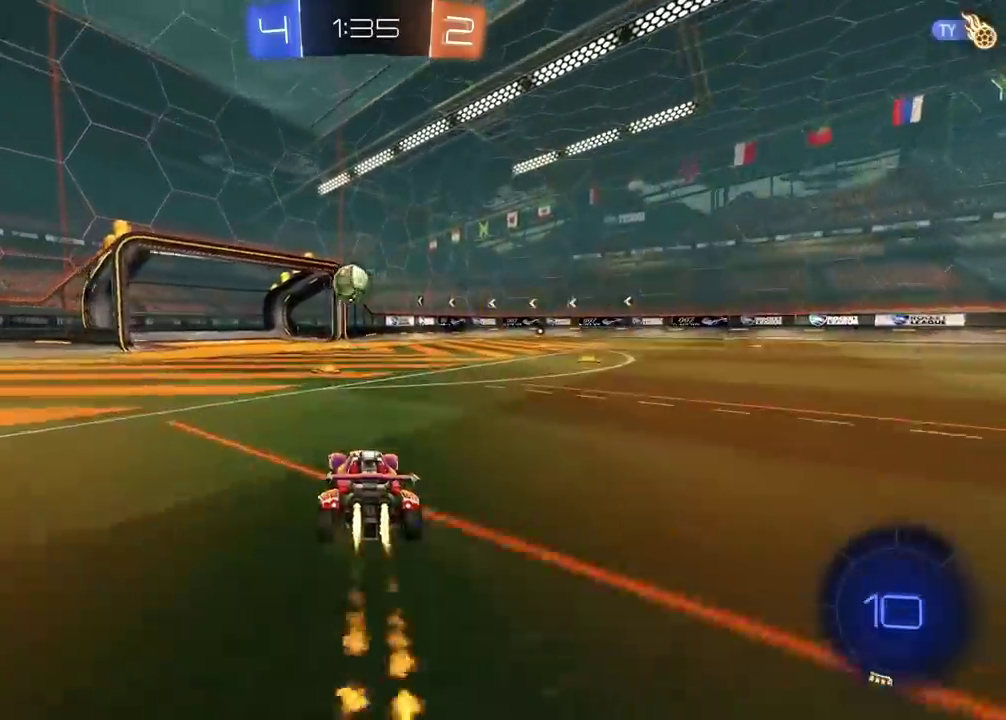
{"buttons": ["CROSS", "R2"], "left_stick": "up", "right_stick": "center", "events": [[267, "left_stick", "right"], [300, "CIRCLE", "up"], [467, "CROSS", "down"], [467, "left_stick", "up"]]}
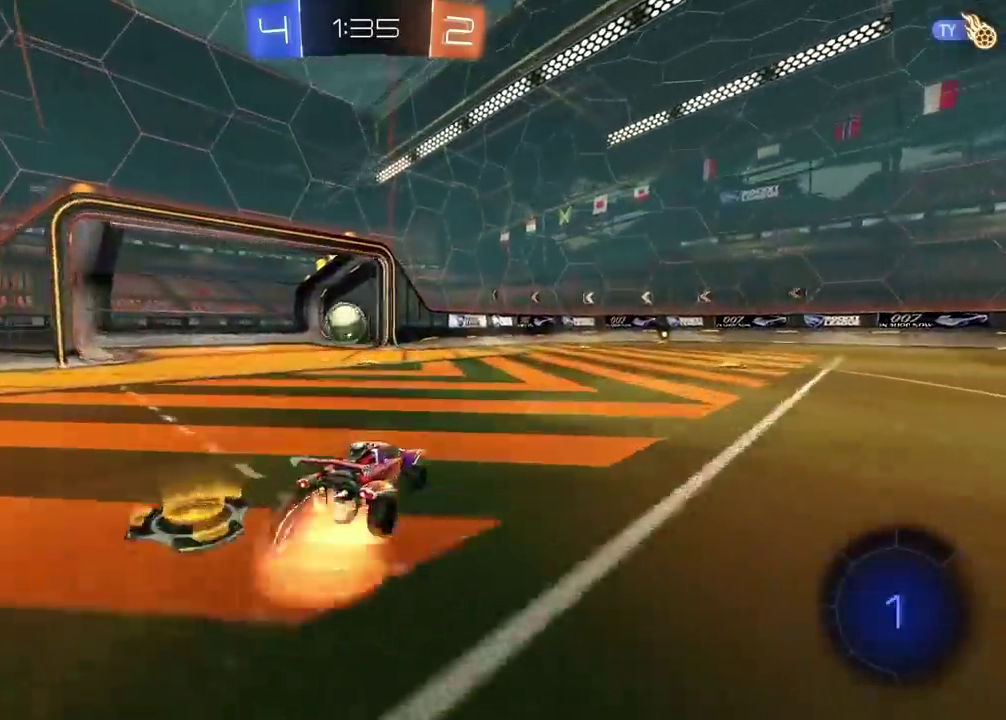
{"buttons": [], "left_stick": "center", "right_stick": "center", "events": [[17, "CROSS", "up"], [67, "CROSS", "down"], [183, "CROSS", "up"], [267, "left_stick", "center"], [383, "R2", "up"]]}
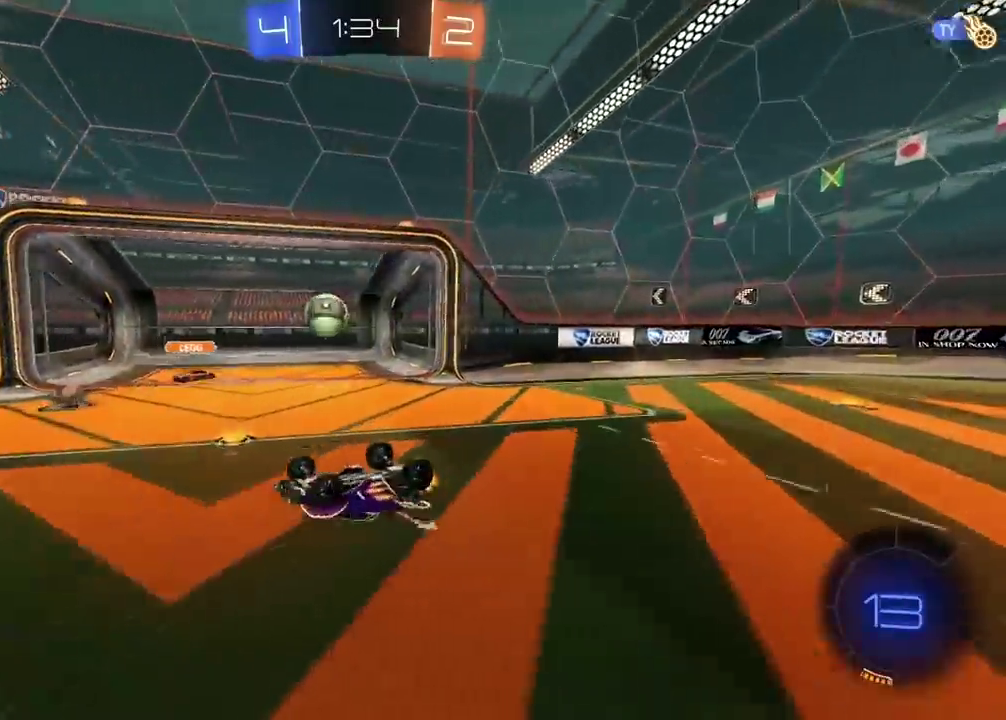
{"buttons": ["L2", "R2"], "left_stick": "left", "right_stick": "center", "events": [[317, "L2", "down"], [400, "left_stick", "up-left"], [450, "R2", "down"], [500, "left_stick", "left"]]}
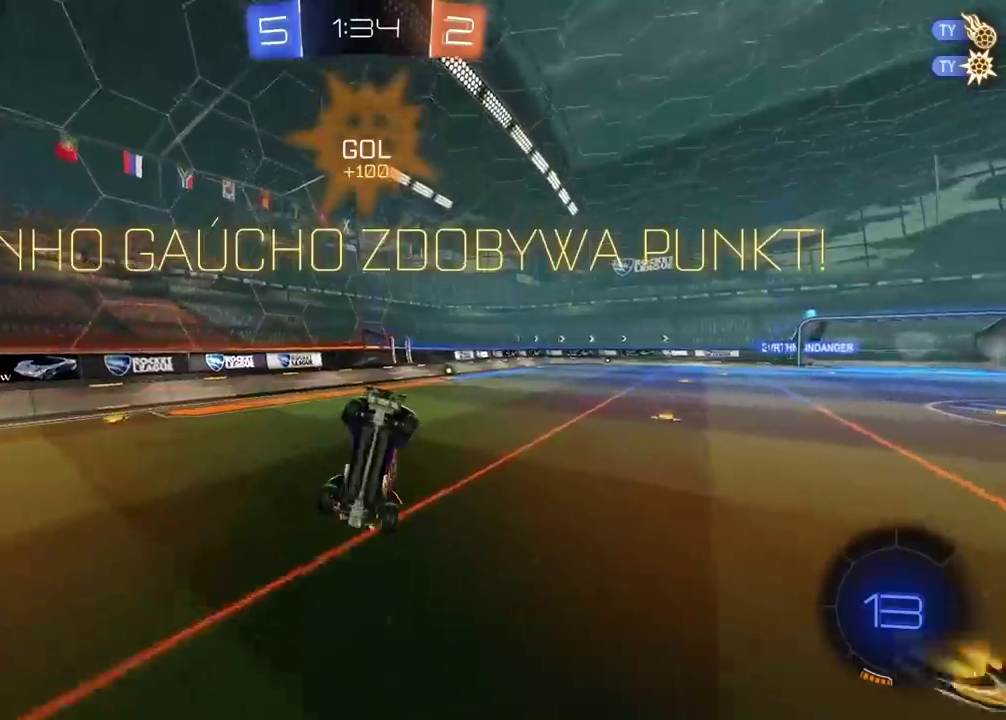
{"buttons": ["CIRCLE", "R2"], "left_stick": "center", "right_stick": "center", "events": [[150, "left_stick", "center"], [333, "CIRCLE", "down"], [417, "L2", "up"]]}
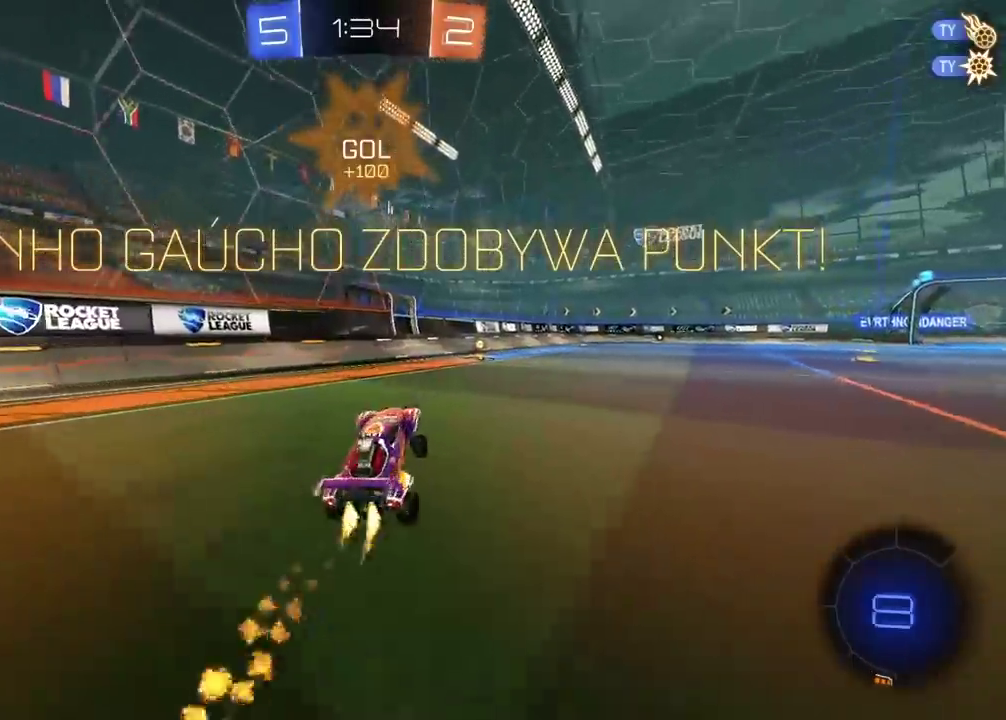
{"buttons": ["R2"], "left_stick": "right", "right_stick": "center", "events": [[117, "left_stick", "right"], [233, "left_stick", "center"], [367, "CIRCLE", "up"], [383, "left_stick", "right"]]}
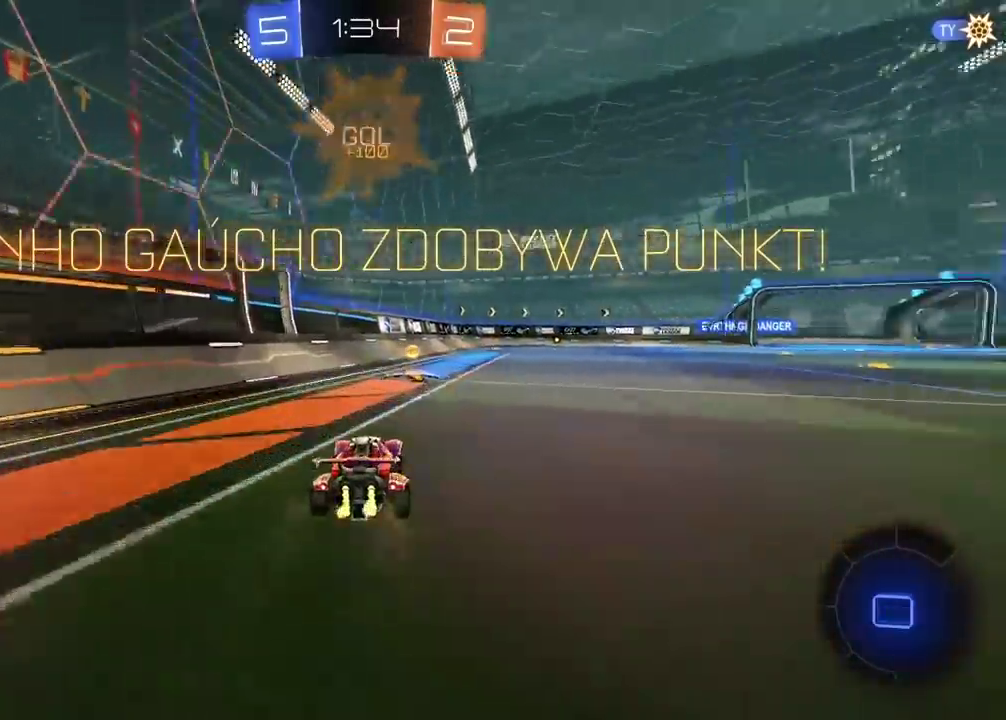
{"buttons": ["CROSS", "R2"], "left_stick": "up", "right_stick": "center", "events": [[133, "left_stick", "center"], [267, "left_stick", "up"], [283, "CROSS", "down"], [350, "CROSS", "up"], [400, "CROSS", "down"]]}
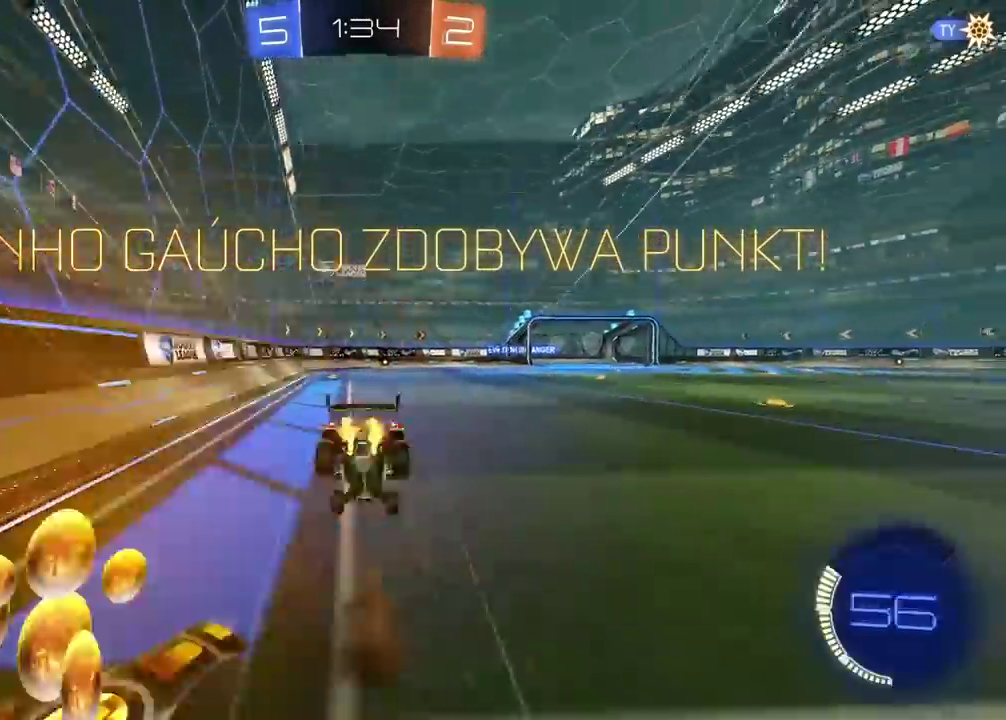
{"buttons": ["CROSS", "R2"], "left_stick": "center", "right_stick": "center", "events": [[17, "CROSS", "up"], [67, "left_stick", "center"], [100, "CROSS", "down"], [217, "CROSS", "up"], [267, "CROSS", "down"], [383, "CROSS", "up"], [450, "CROSS", "down"]]}
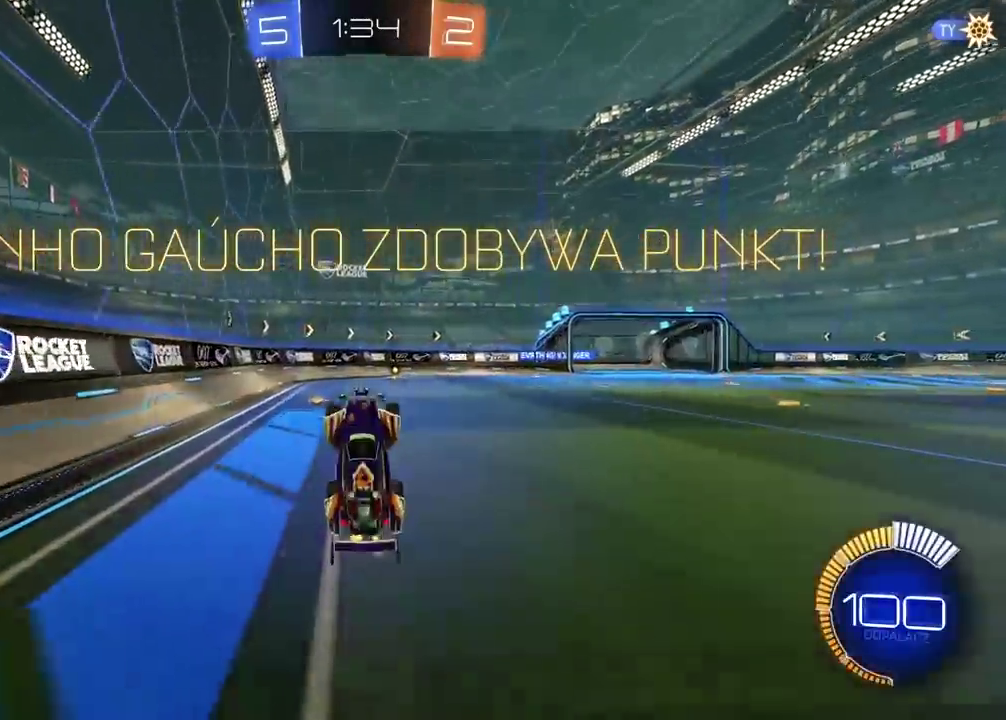
{"buttons": ["CROSS", "R2"], "left_stick": "center", "right_stick": "center", "events": [[50, "CROSS", "up"], [117, "CROSS", "down"], [217, "CROSS", "up"], [283, "CROSS", "down"], [383, "CROSS", "up"], [467, "CROSS", "down"]]}
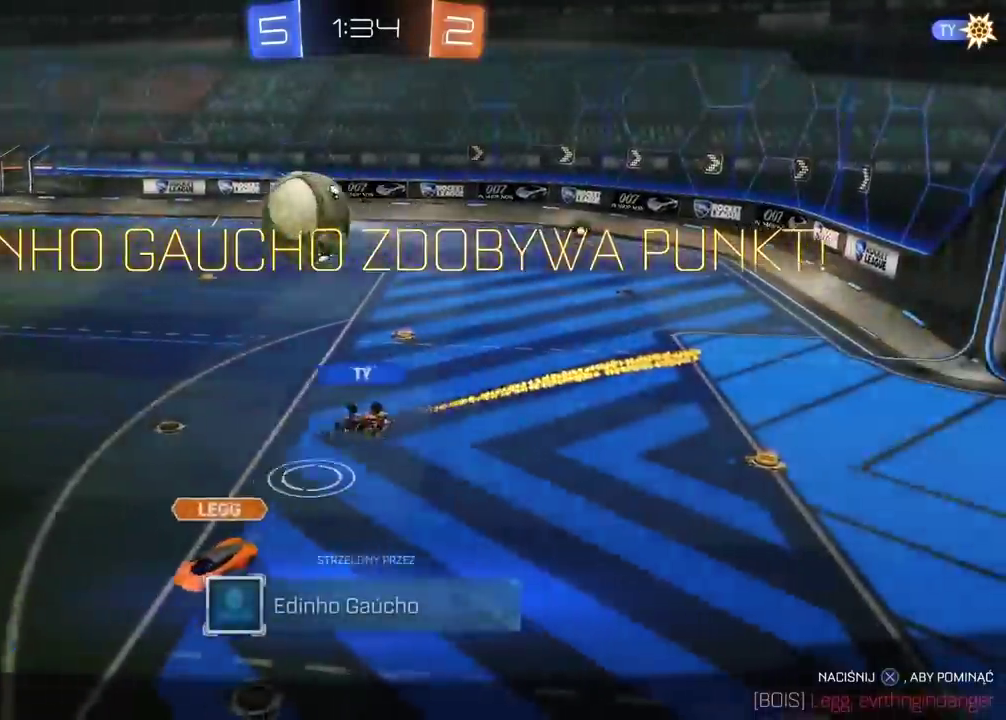
{"buttons": ["CROSS", "R2"], "left_stick": "center", "right_stick": "center", "events": [[67, "CROSS", "up"], [133, "CROSS", "down"], [233, "CROSS", "up"], [317, "CROSS", "down"], [400, "CROSS", "up"], [483, "CROSS", "down"]]}
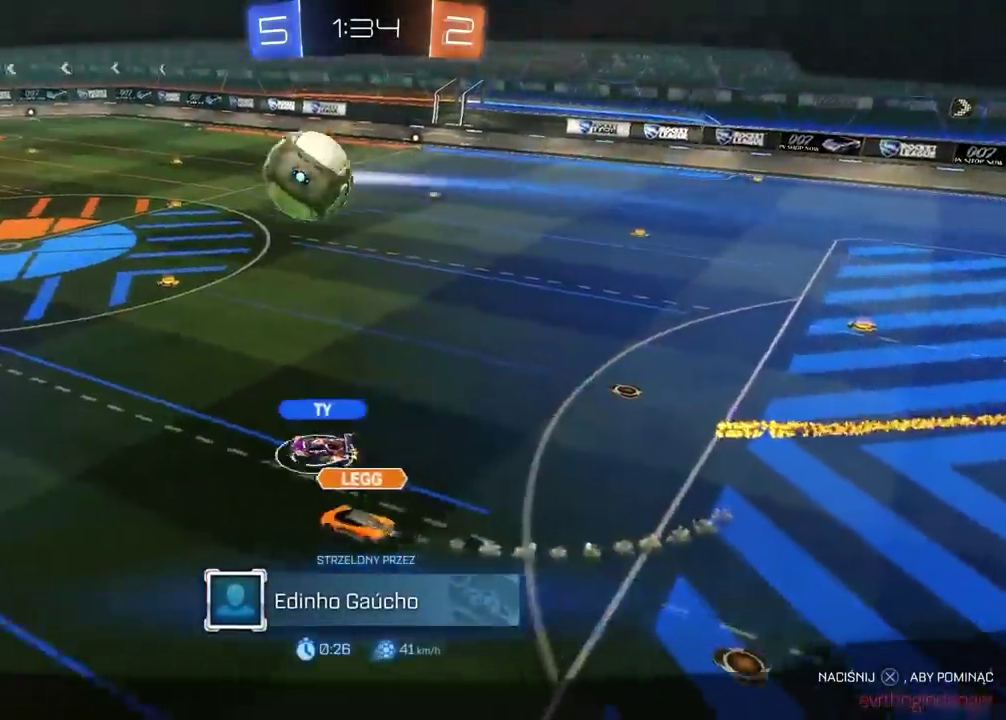
{"buttons": ["R2"], "left_stick": "center", "right_stick": "center", "events": [[100, "CROSS", "up"], [200, "CROSS", "down"], [283, "CROSS", "up"], [400, "CROSS", "down"], [500, "CROSS", "up"]]}
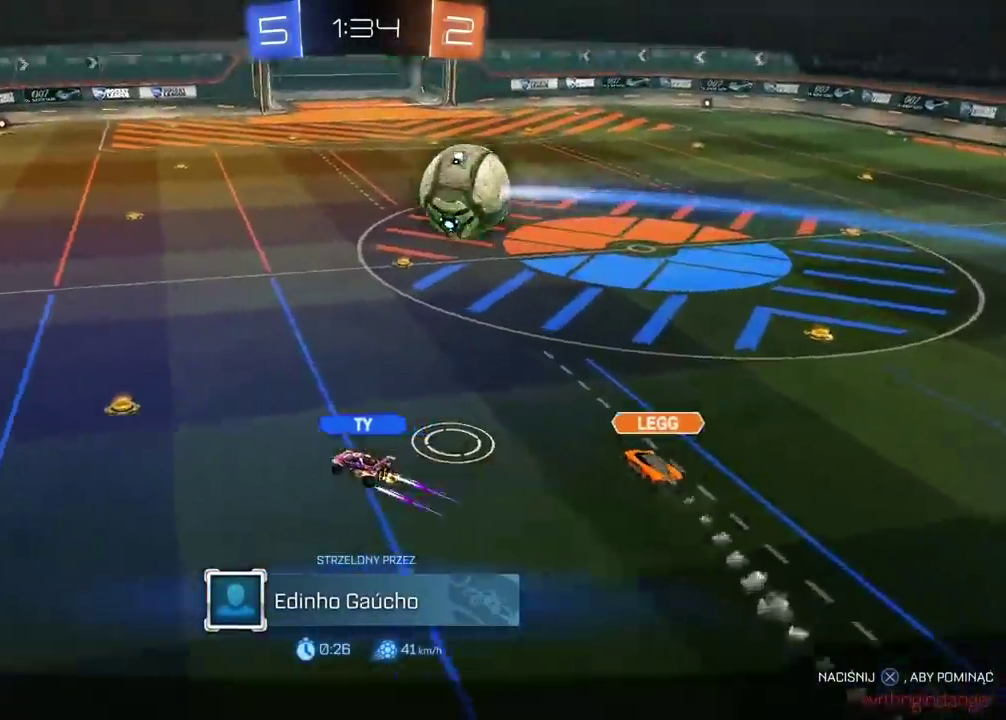
{"buttons": ["CROSS", "R2"], "left_stick": "center", "right_stick": "center", "events": [[100, "CROSS", "down"], [200, "CROSS", "up"], [283, "CROSS", "down"], [400, "CROSS", "up"], [483, "CROSS", "down"]]}
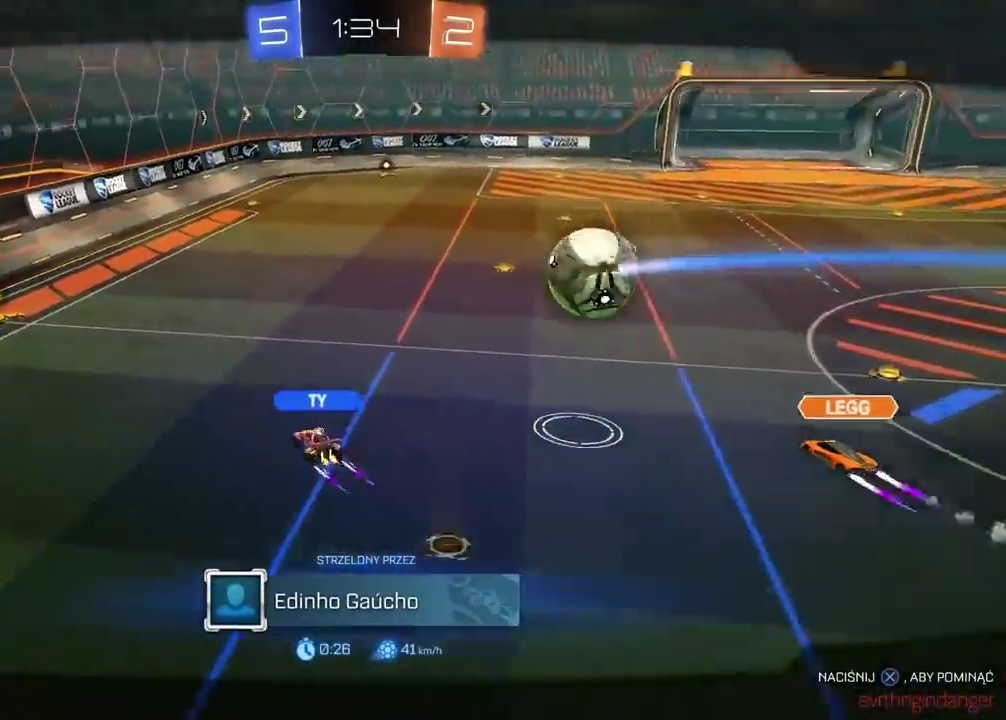
{"buttons": ["R2"], "left_stick": "center", "right_stick": "center", "events": [[100, "CROSS", "up"], [167, "CROSS", "down"], [300, "CROSS", "up"], [383, "CROSS", "down"], [483, "CROSS", "up"]]}
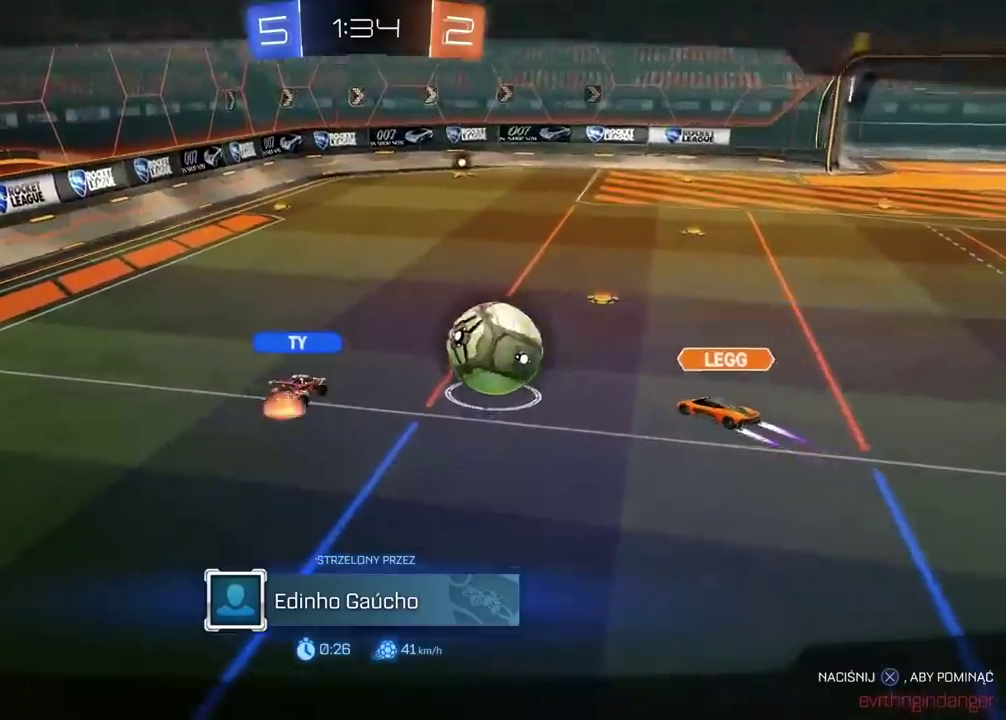
{"buttons": ["R2"], "left_stick": "center", "right_stick": "center", "events": [[267, "CROSS", "down"], [500, "CROSS", "up"]]}
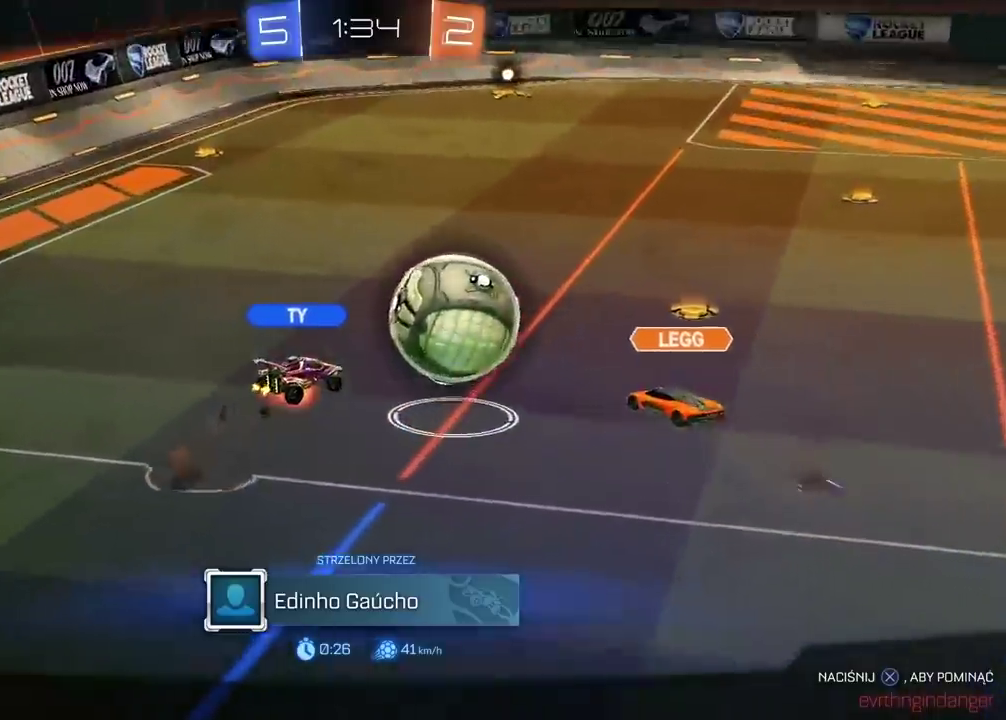
{"buttons": ["R2"], "left_stick": "center", "right_stick": "center", "events": [[83, "CROSS", "down"], [217, "CROSS", "up"]]}
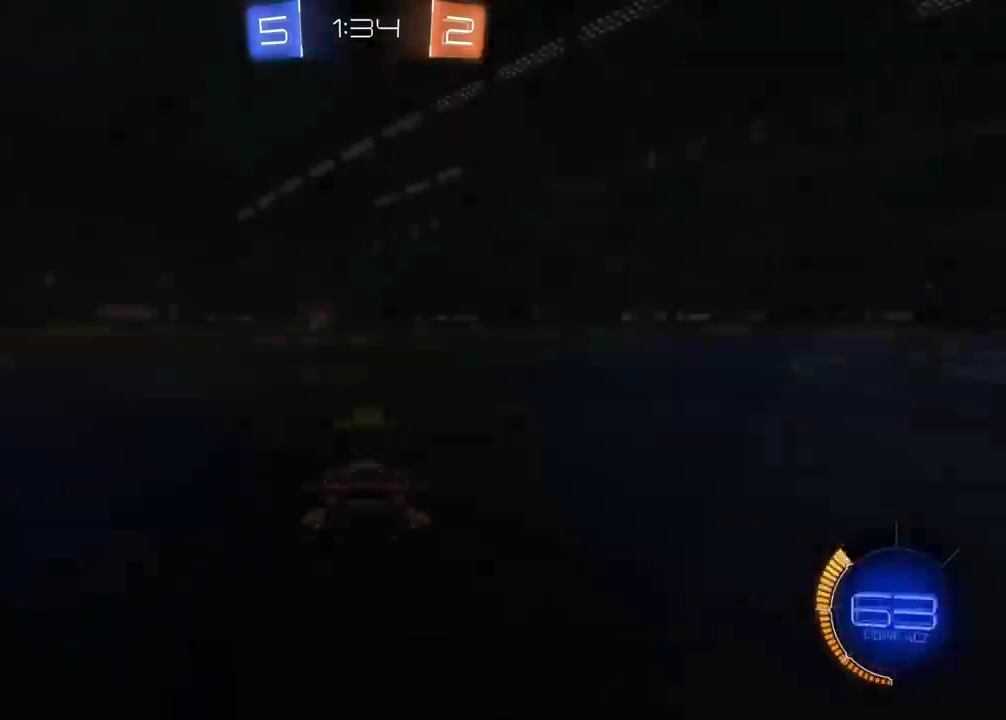
{"buttons": ["SELECT"], "left_stick": "center", "right_stick": "center", "events": [[183, "R2", "up"], [500, "SELECT", "down"]]}
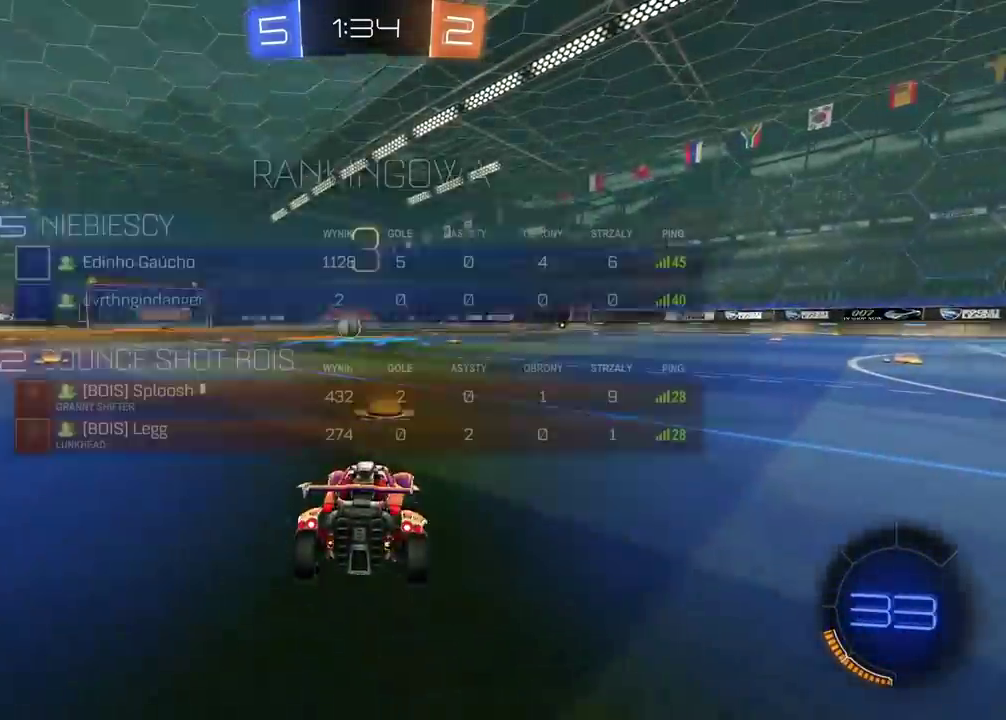
{"buttons": ["SELECT"], "left_stick": "center", "right_stick": "center", "events": [[83, "TRIANGLE", "down"], [133, "TRIANGLE", "up"], [233, "TRIANGLE", "down"], [300, "TRIANGLE", "up"], [383, "TRIANGLE", "down"], [450, "TRIANGLE", "up"]]}
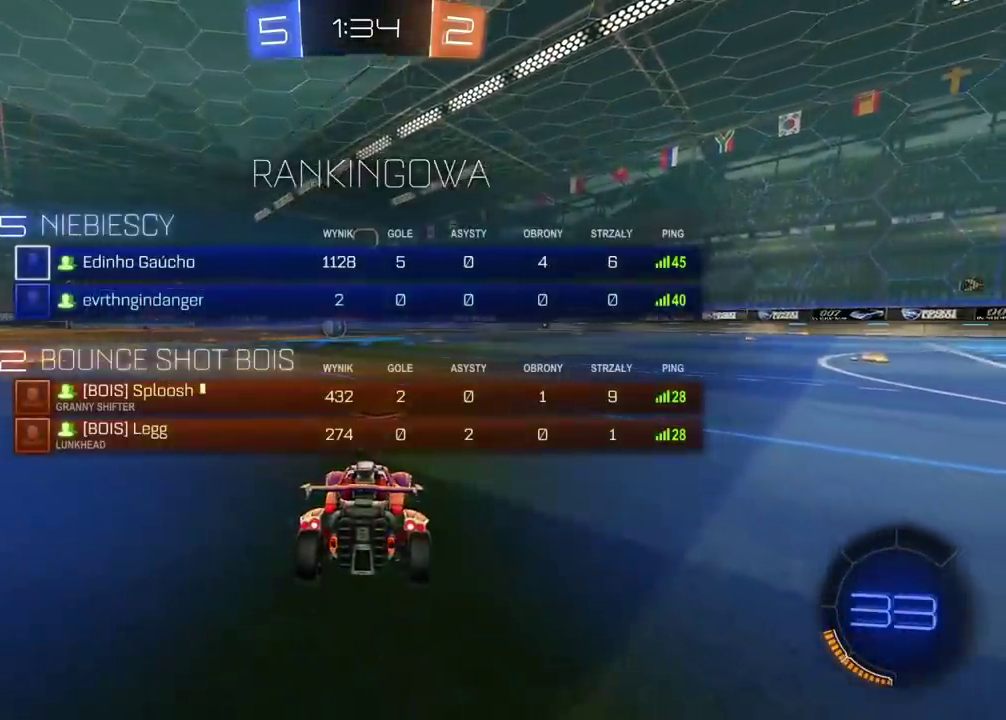
{"buttons": ["R2"], "left_stick": "center", "right_stick": "center", "events": [[117, "TRIANGLE", "down"], [150, "SELECT", "up"], [183, "TRIANGLE", "up"], [233, "TRIANGLE", "down"], [300, "R2", "down"], [317, "TRIANGLE", "up"], [383, "TRIANGLE", "down"], [483, "TRIANGLE", "up"]]}
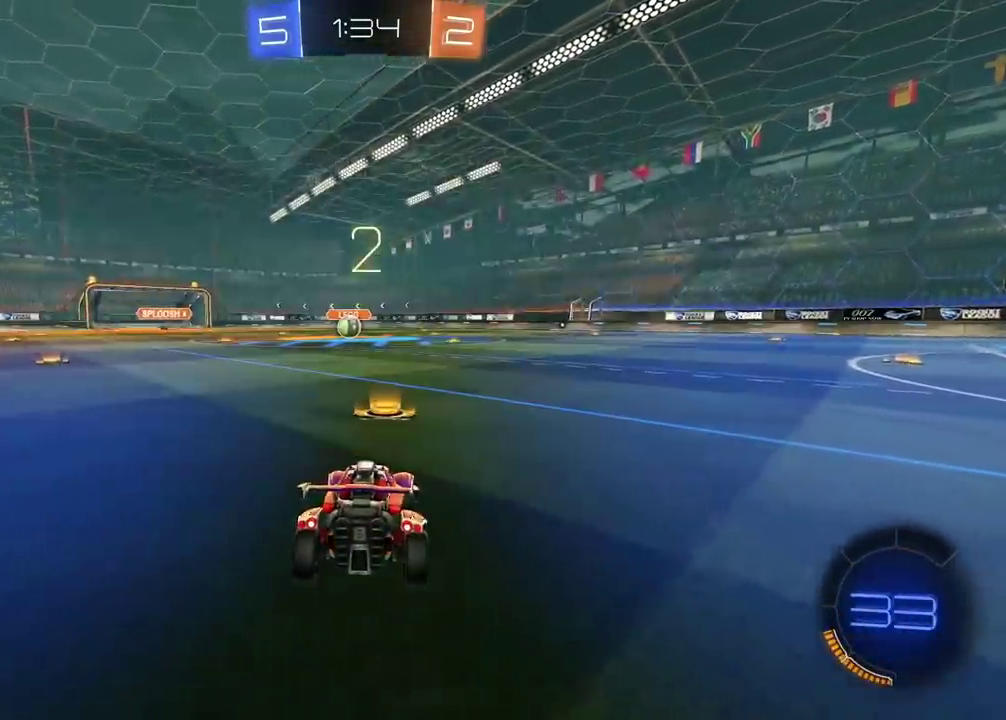
{"buttons": ["TRIANGLE"], "left_stick": "center", "right_stick": "center", "events": [[33, "TRIANGLE", "down"], [67, "R2", "up"], [117, "TRIANGLE", "up"], [183, "TRIANGLE", "down"], [267, "TRIANGLE", "up"], [333, "TRIANGLE", "down"], [417, "TRIANGLE", "up"], [467, "TRIANGLE", "down"]]}
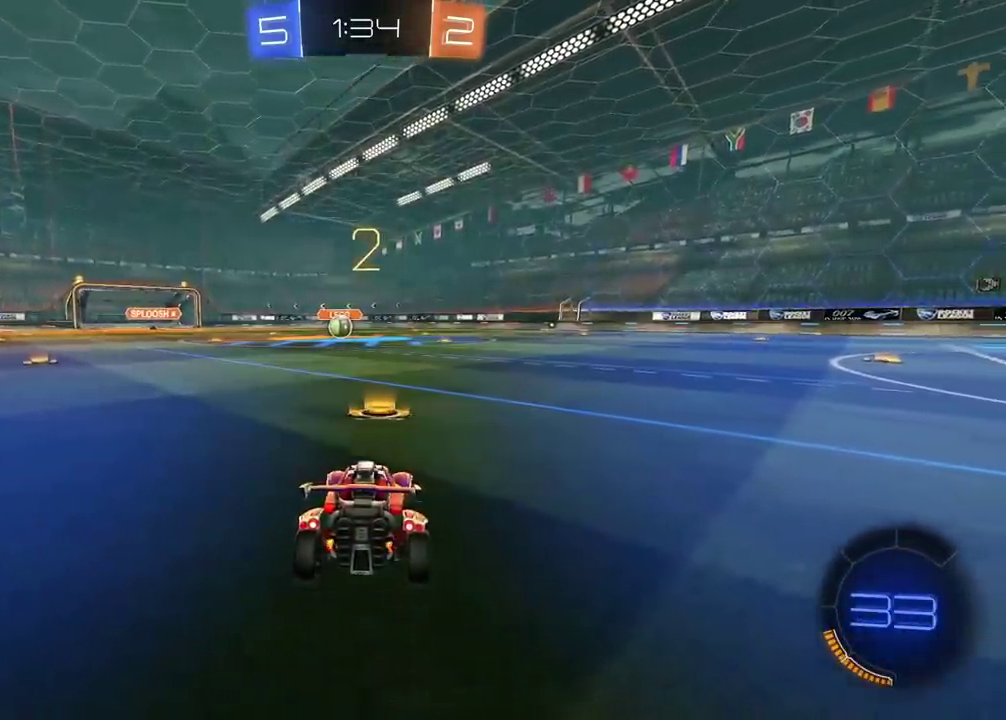
{"buttons": ["CIRCLE", "R2"], "left_stick": "center", "right_stick": "center", "events": [[50, "TRIANGLE", "up"], [100, "R2", "down"], [100, "TRIANGLE", "down"], [217, "TRIANGLE", "up"], [267, "TRIANGLE", "down"], [350, "TRIANGLE", "up"], [450, "CIRCLE", "down"]]}
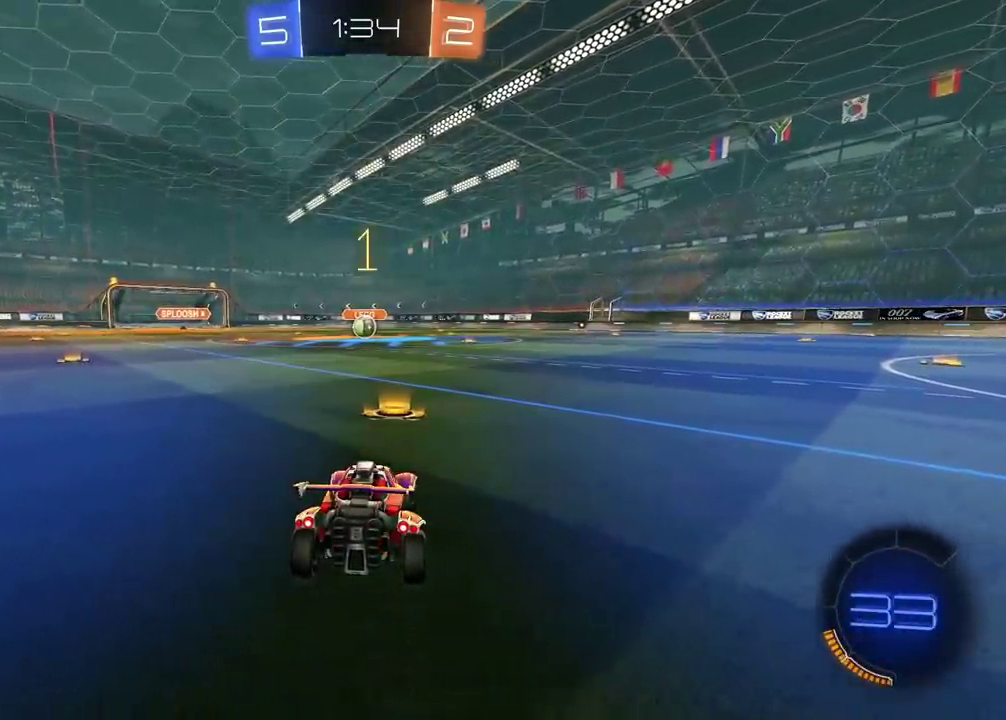
{"buttons": ["CIRCLE", "R2"], "left_stick": "center", "right_stick": "center", "events": []}
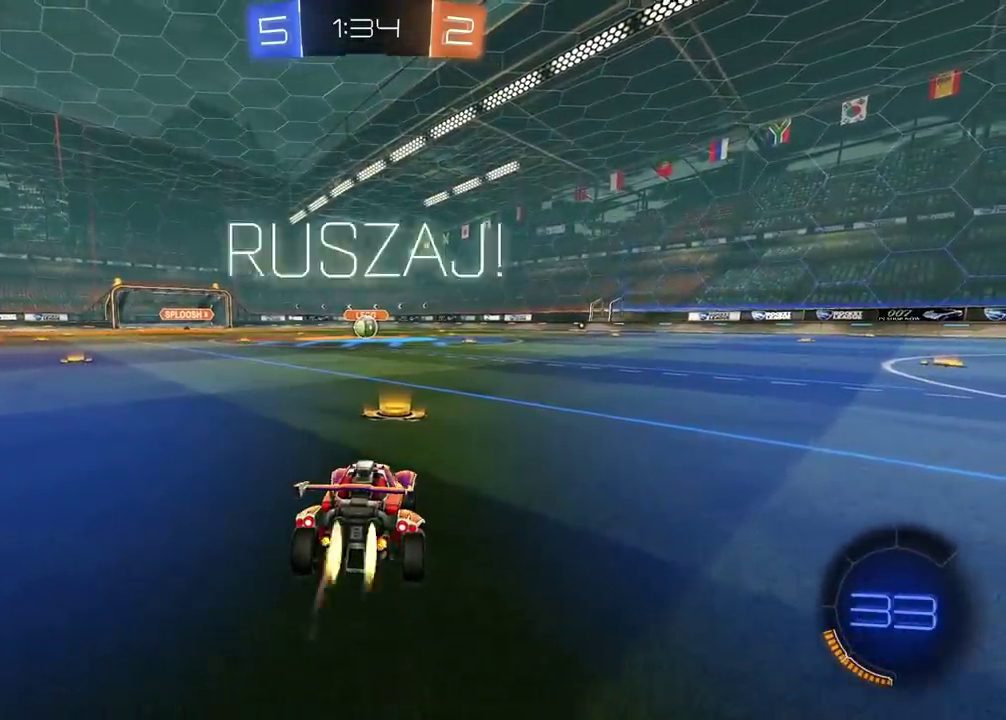
{"buttons": ["R2"], "left_stick": "right", "right_stick": "center"}